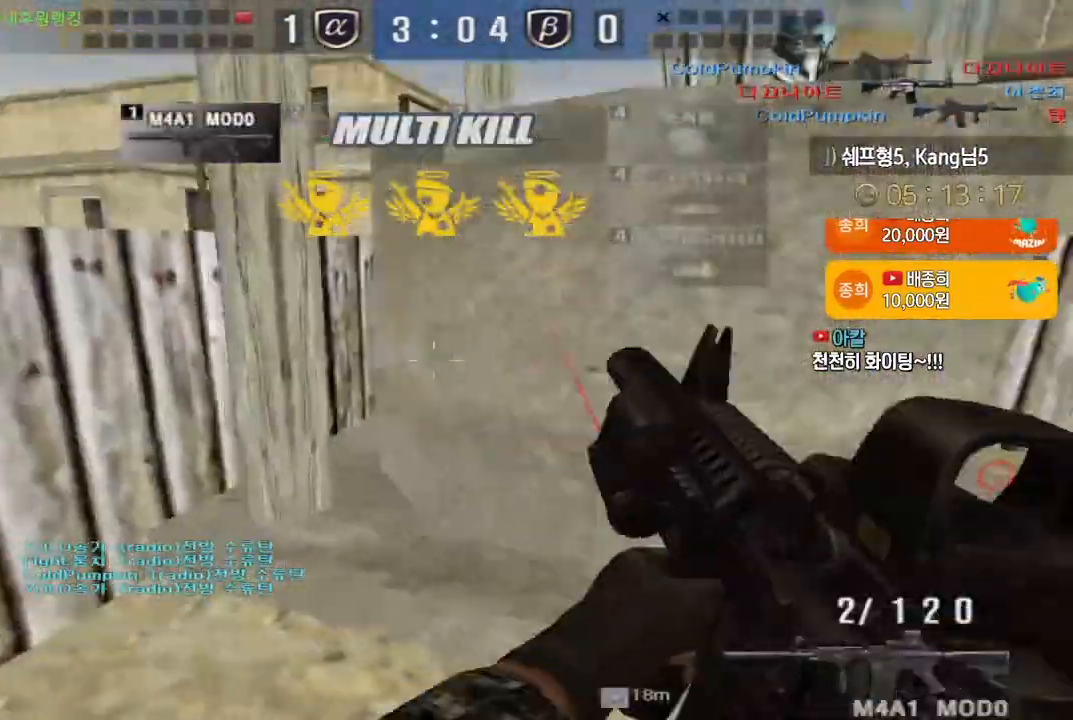
Gameplay with keyboard; each line is a JSON object with the keys held at the frame after it. "events" lists presses ("down") and releases ("up") of "a", "ctrl", "d", "e", "f", "q", "r", "s", "shift", "space", "tab" and "w" between this image and that frame as [ms after this image, input, new state], when the widget could be followed in between. No other keys are recorded. Mouse input is not recorded.
{"keys": ["a", "w"]}
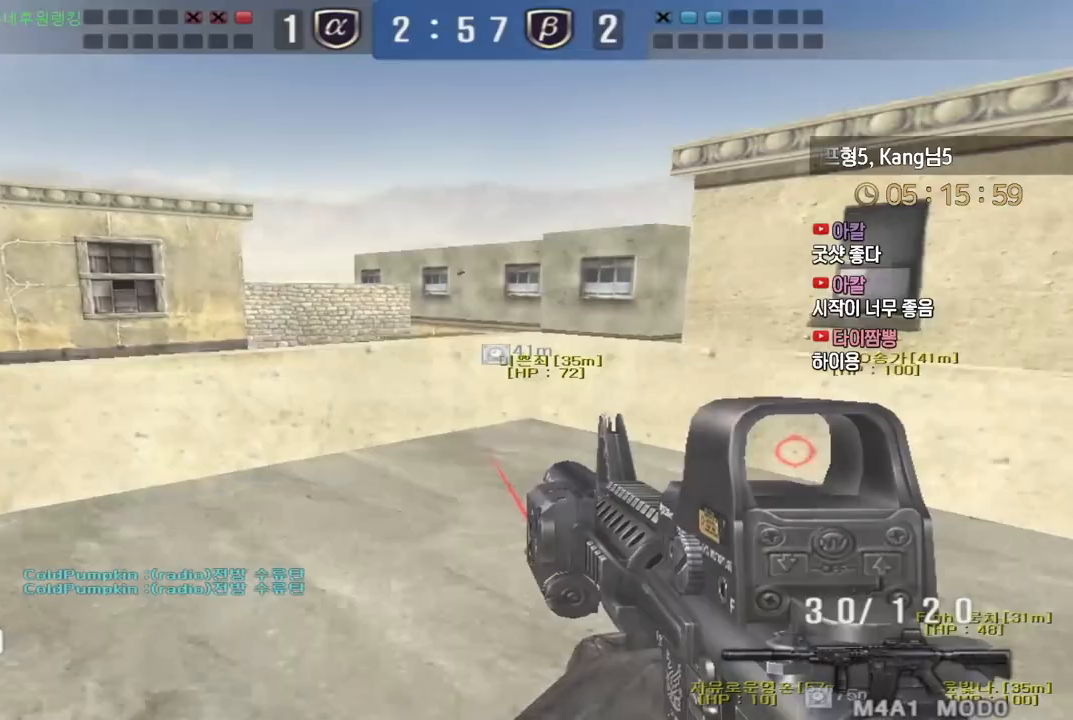
{"keys": ["shift"], "events": [[33, "shift", "down"], [67, "a", "up"], [150, "w", "up"], [217, "a", "down"], [217, "w", "down"], [383, "a", "up"], [383, "w", "up"]]}
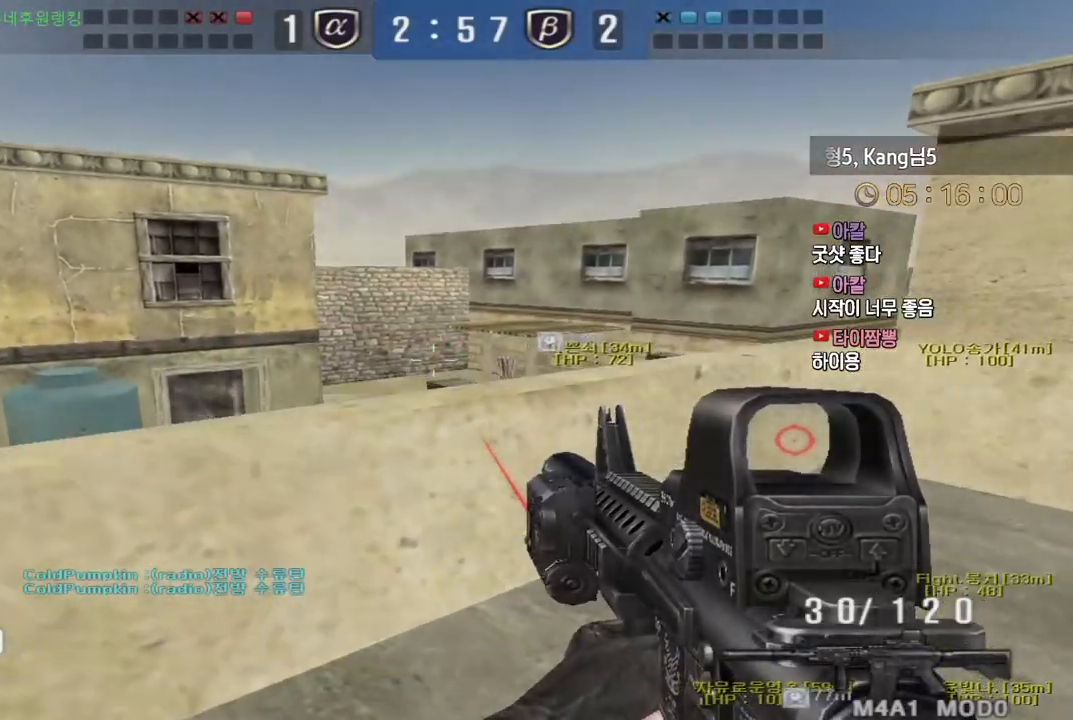
{"keys": ["ctrl"], "events": [[100, "shift", "up"], [183, "ctrl", "down"]]}
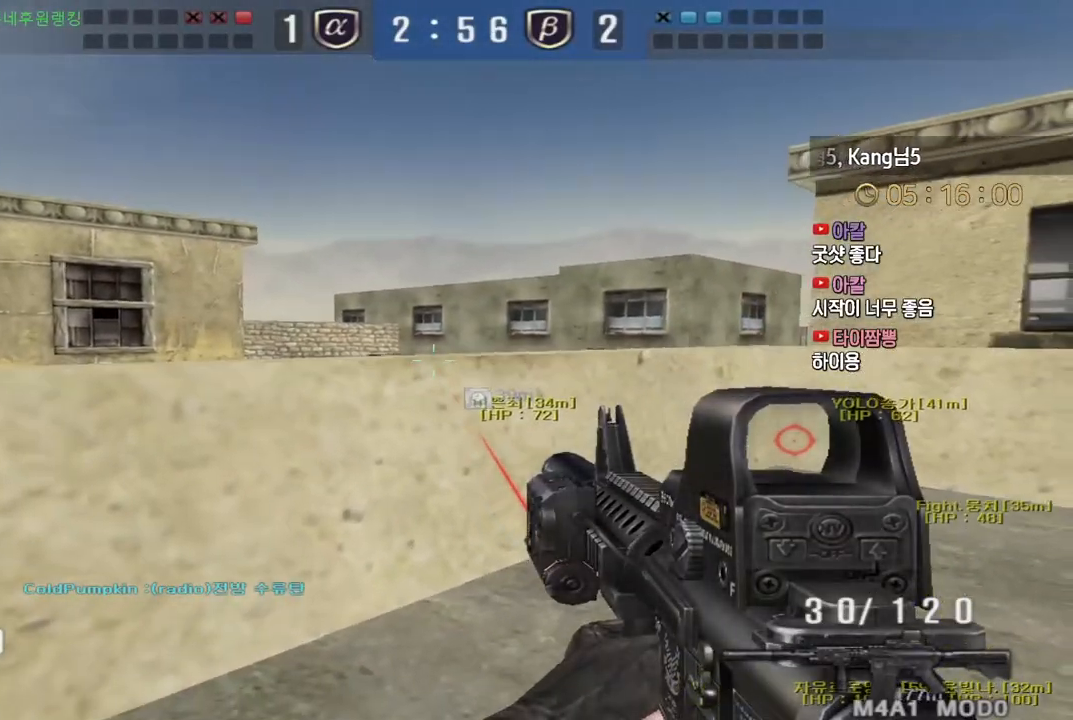
{"keys": ["ctrl"], "events": []}
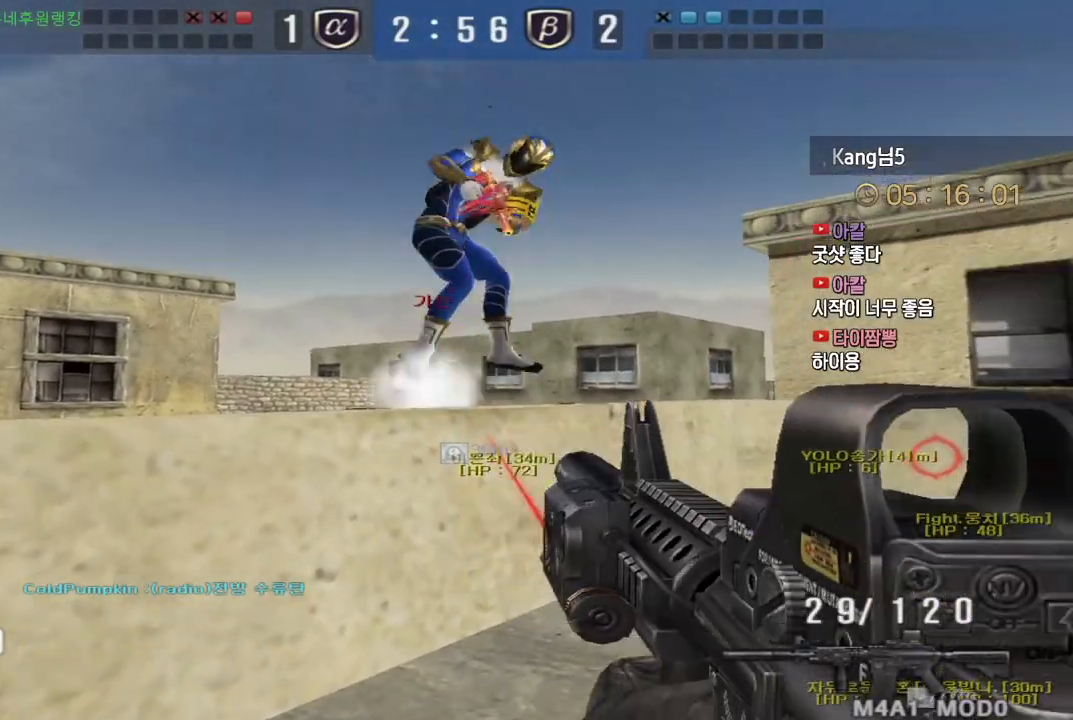
{"keys": ["d", "s"], "events": [[50, "d", "down"], [50, "w", "down"], [67, "ctrl", "up"], [217, "w", "up"], [233, "space", "down"], [283, "s", "down"], [300, "space", "up"]]}
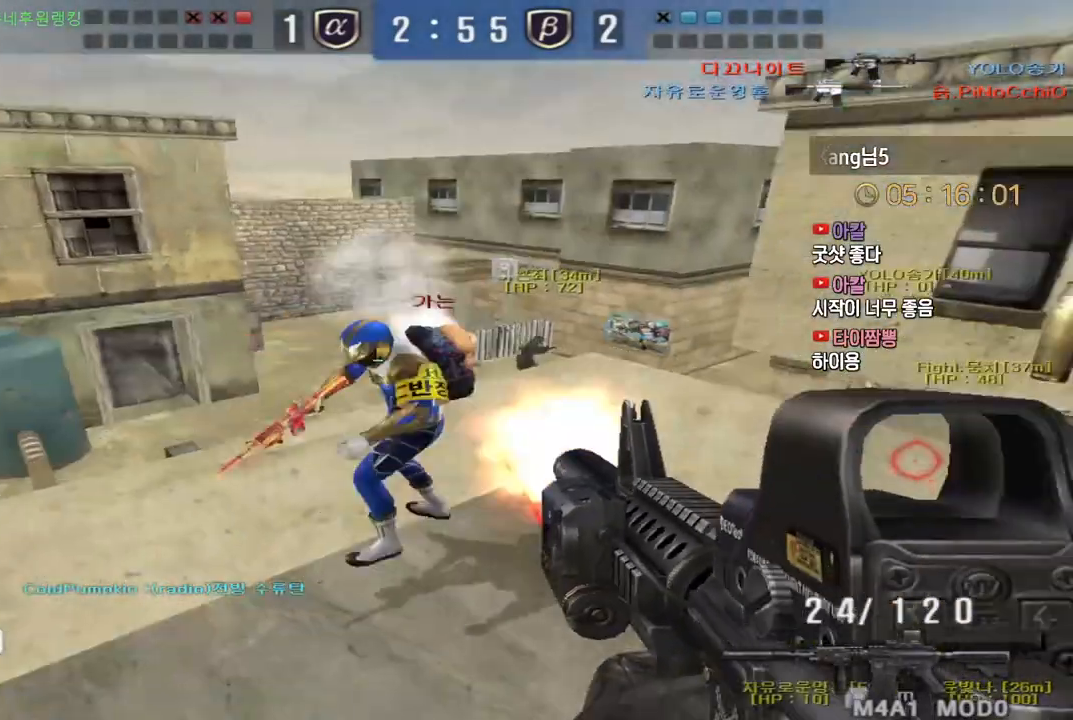
{"keys": ["a", "w"], "events": [[133, "a", "down"], [133, "d", "up"], [167, "s", "up"], [250, "w", "down"]]}
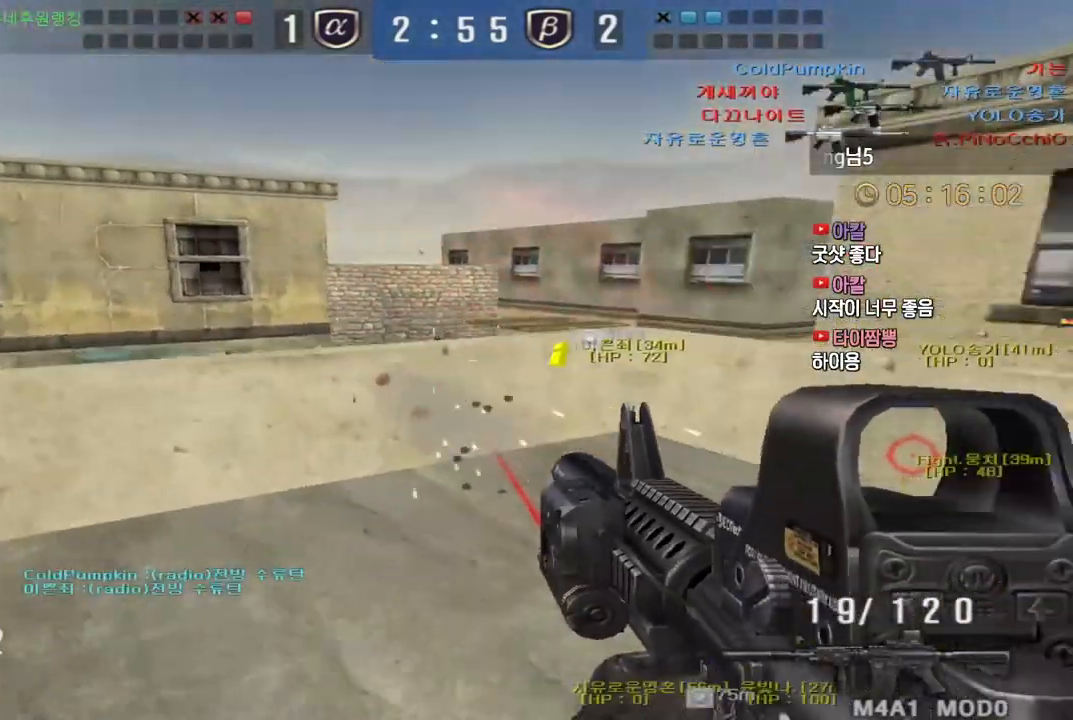
{"keys": ["shift"], "events": [[183, "w", "up"], [233, "a", "up"], [233, "shift", "down"]]}
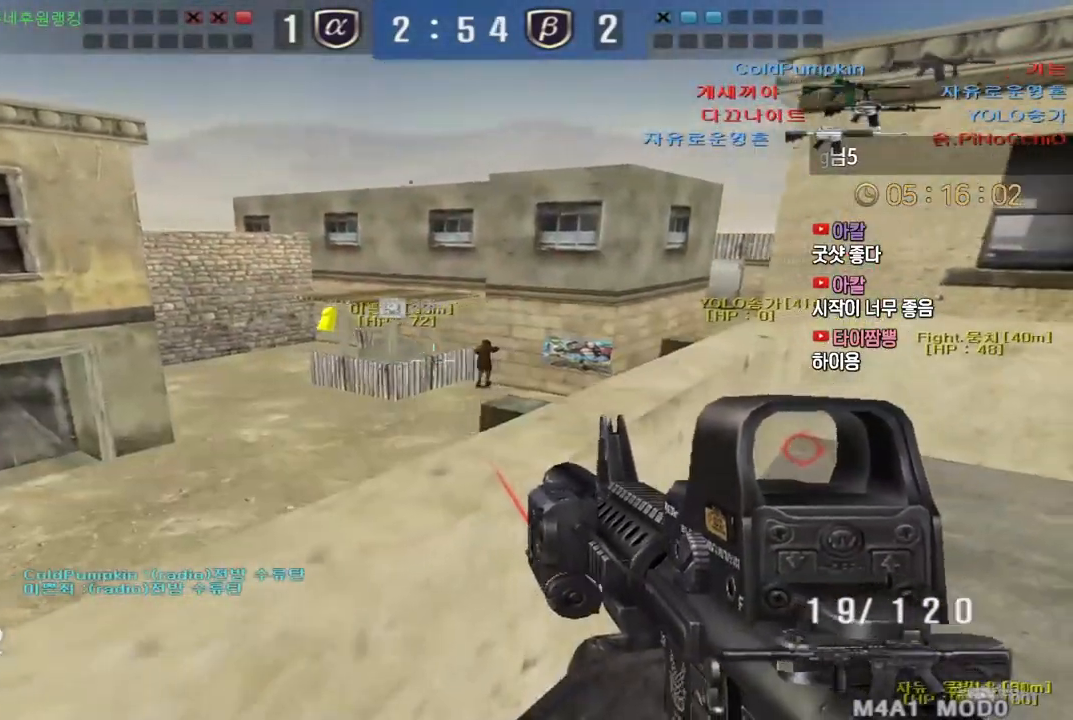
{"keys": ["shift"], "events": []}
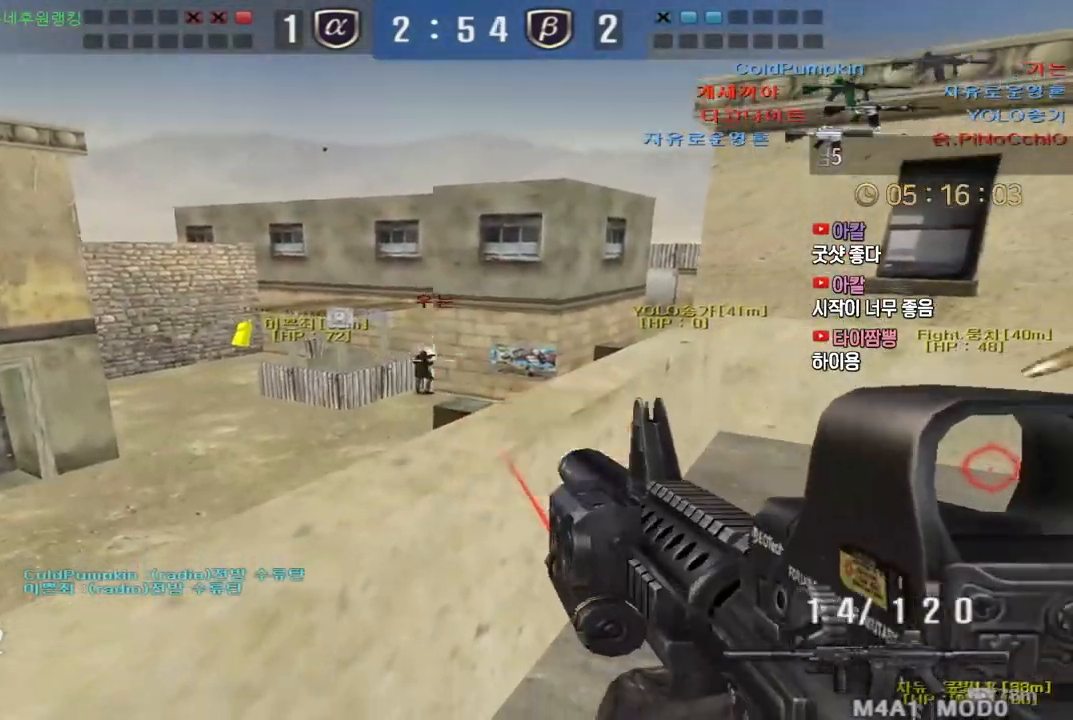
{"keys": ["d", "w"], "events": [[417, "d", "down"], [417, "shift", "up"], [417, "w", "down"]]}
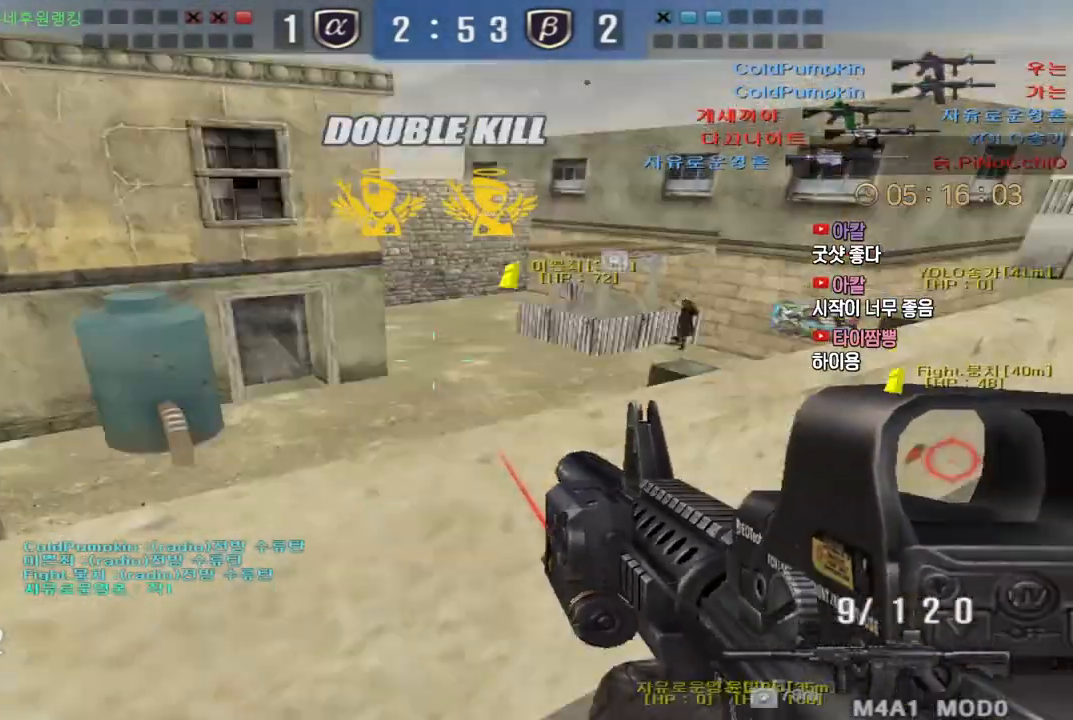
{"keys": ["d", "w"], "events": [[83, "shift", "down"], [100, "d", "up"], [100, "space", "down"], [100, "w", "up"], [117, "shift", "up"], [167, "d", "down"], [167, "space", "up"], [183, "w", "down"]]}
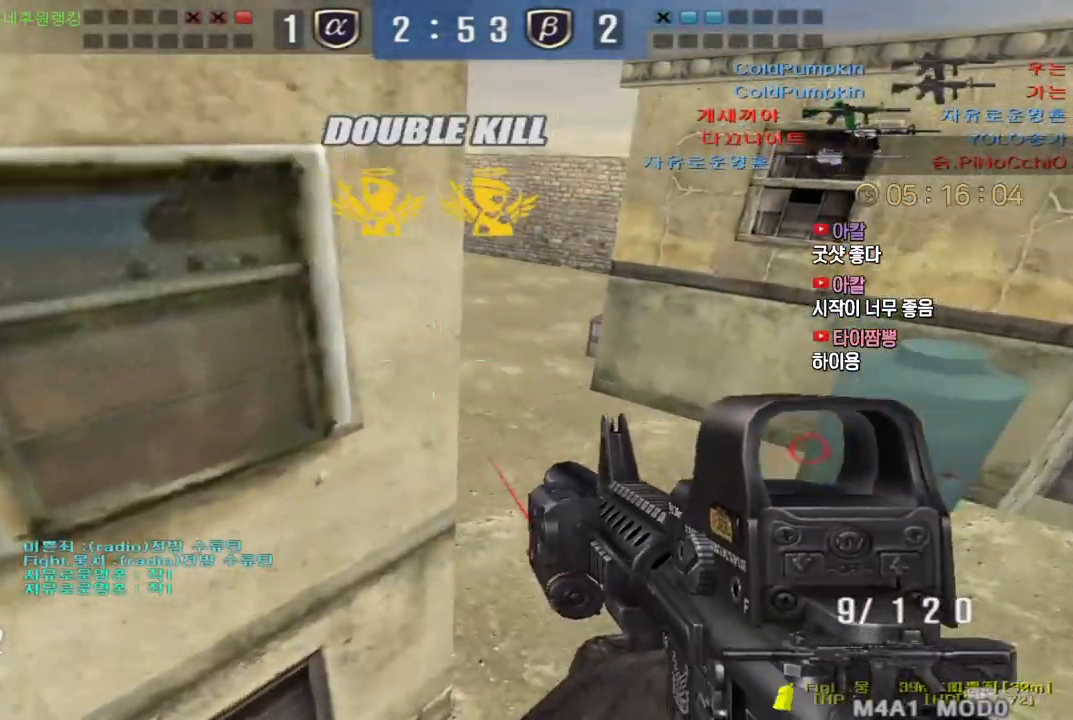
{"keys": ["d", "w"], "events": []}
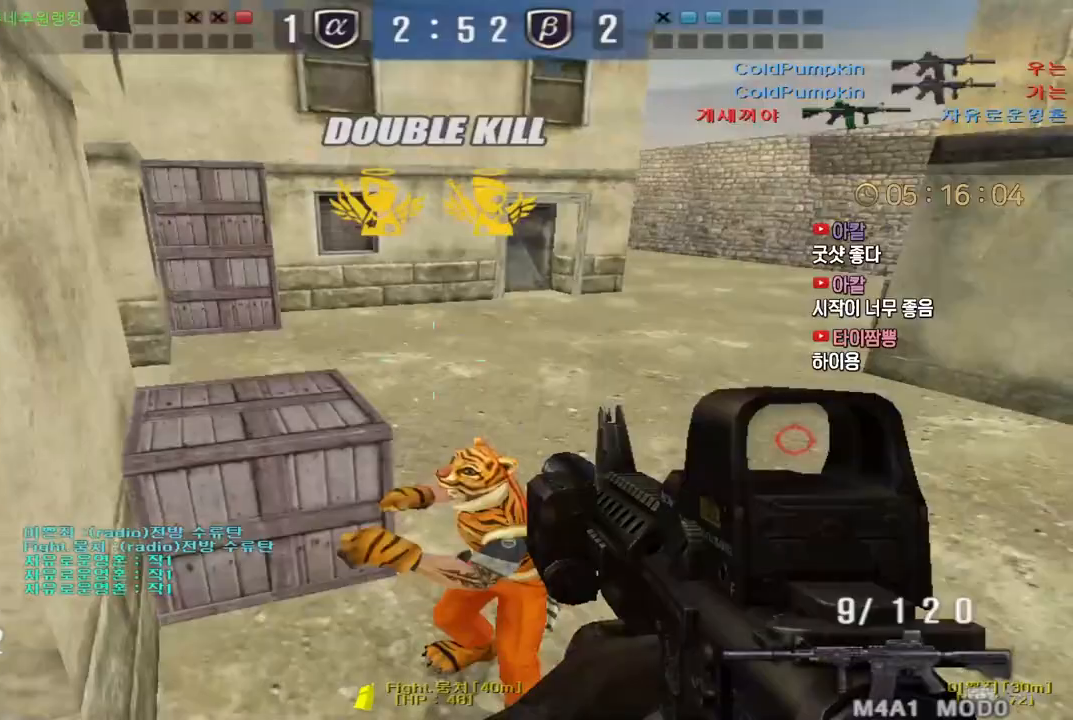
{"keys": ["a", "d", "s"], "events": [[17, "w", "up"], [67, "a", "down"], [67, "d", "up"], [67, "s", "down"], [267, "d", "down"], [350, "d", "up"], [467, "d", "down"]]}
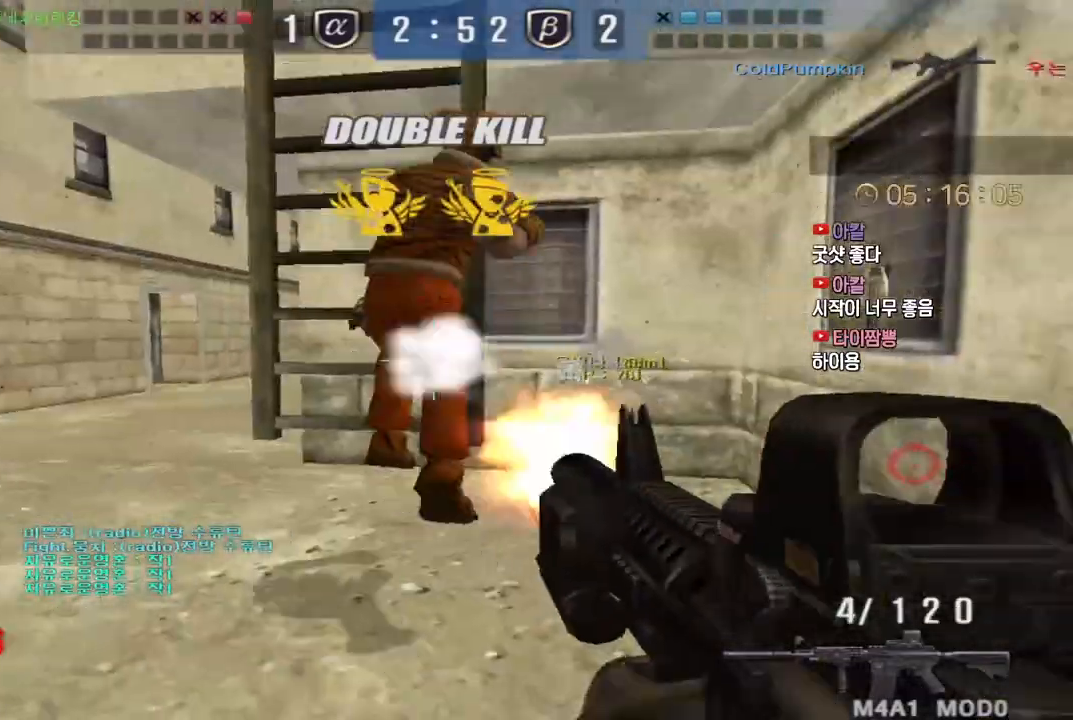
{"keys": ["d", "w"], "events": [[17, "d", "up"], [50, "s", "up"], [133, "d", "down"], [133, "w", "down"], [167, "a", "up"]]}
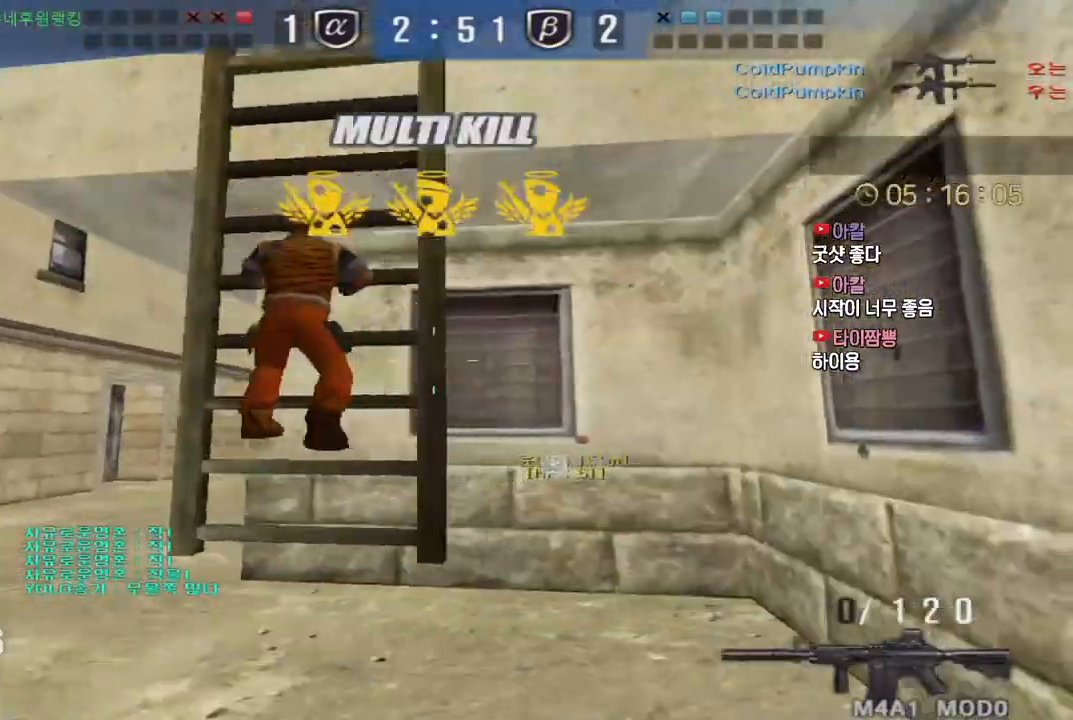
{"keys": ["ctrl", "r"], "events": [[133, "ctrl", "down"], [133, "d", "up"], [133, "w", "up"], [150, "space", "down"], [200, "space", "up"], [450, "r", "down"]]}
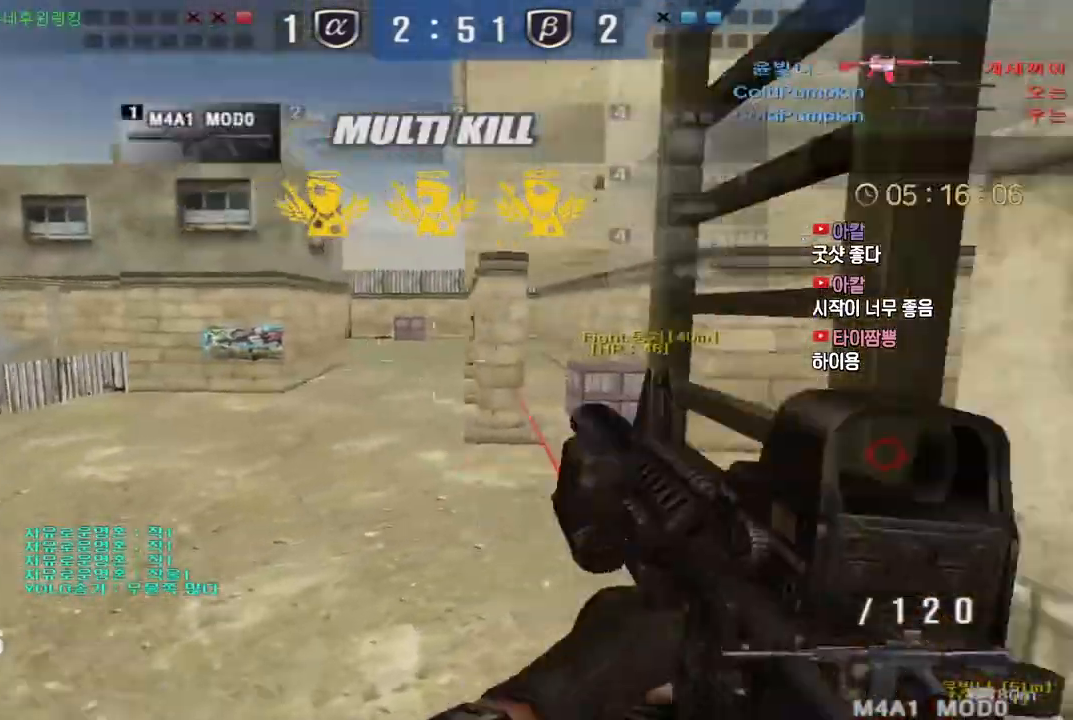
{"keys": [], "events": [[33, "r", "up"], [50, "tab", "down"], [133, "ctrl", "up"], [133, "d", "down"], [133, "w", "down"], [317, "tab", "up"], [383, "ctrl", "down"], [417, "d", "up"], [417, "space", "down"], [417, "w", "up"], [467, "ctrl", "up"], [467, "space", "up"]]}
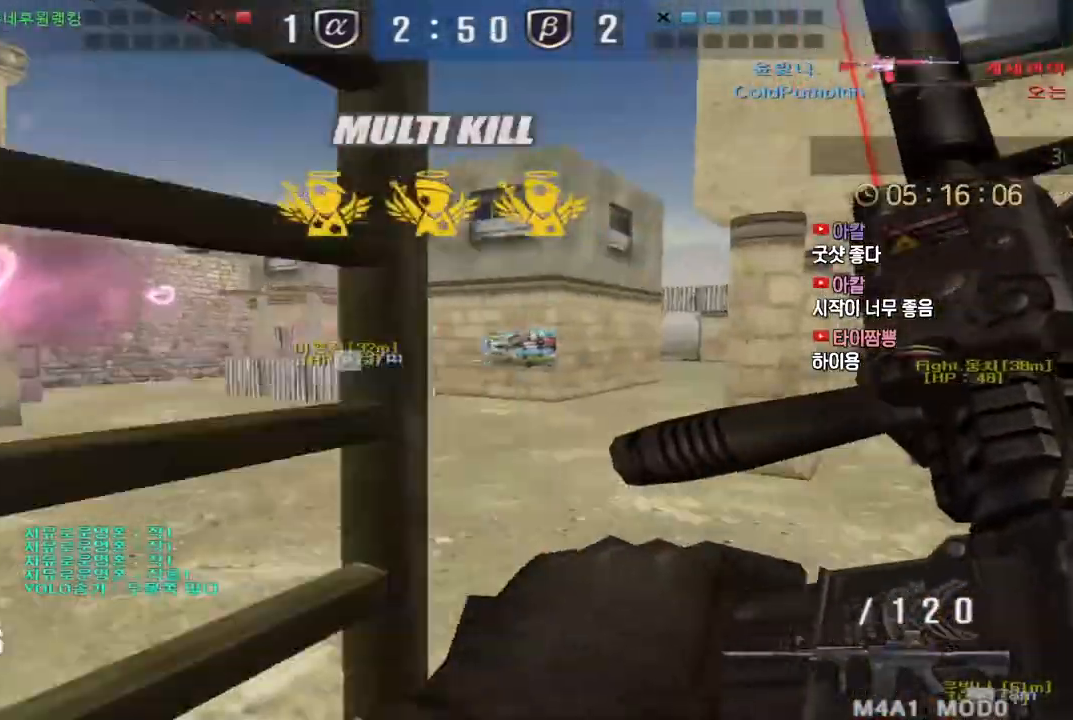
{"keys": ["d", "w"], "events": [[183, "tab", "down"], [283, "d", "down"], [317, "w", "down"], [450, "tab", "up"]]}
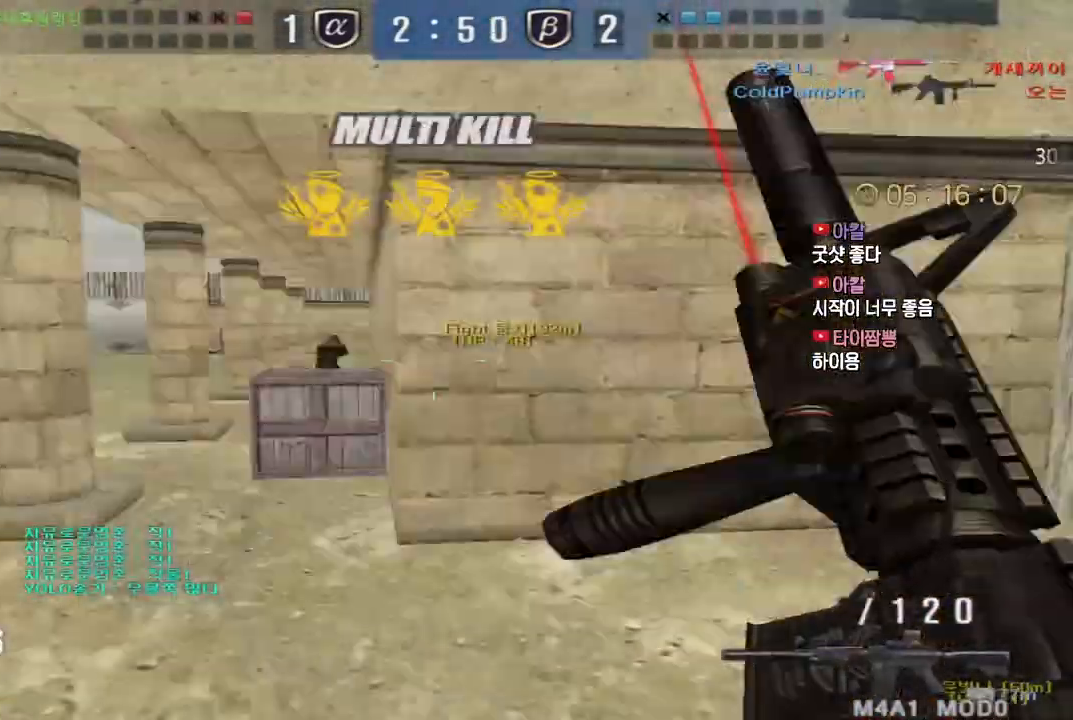
{"keys": ["d", "shift", "w"]}
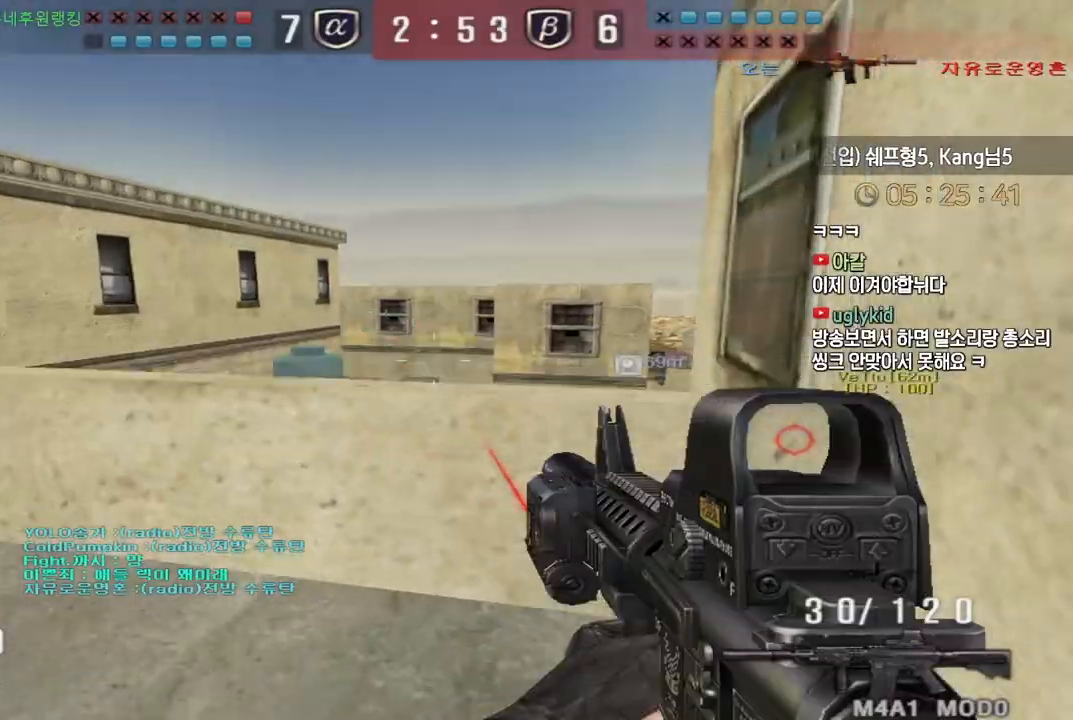
{"keys": ["a", "shift", "w"], "events": [[133, "d", "up"], [133, "w", "up"], [283, "a", "down"], [283, "s", "down"], [383, "s", "up"], [467, "w", "down"]]}
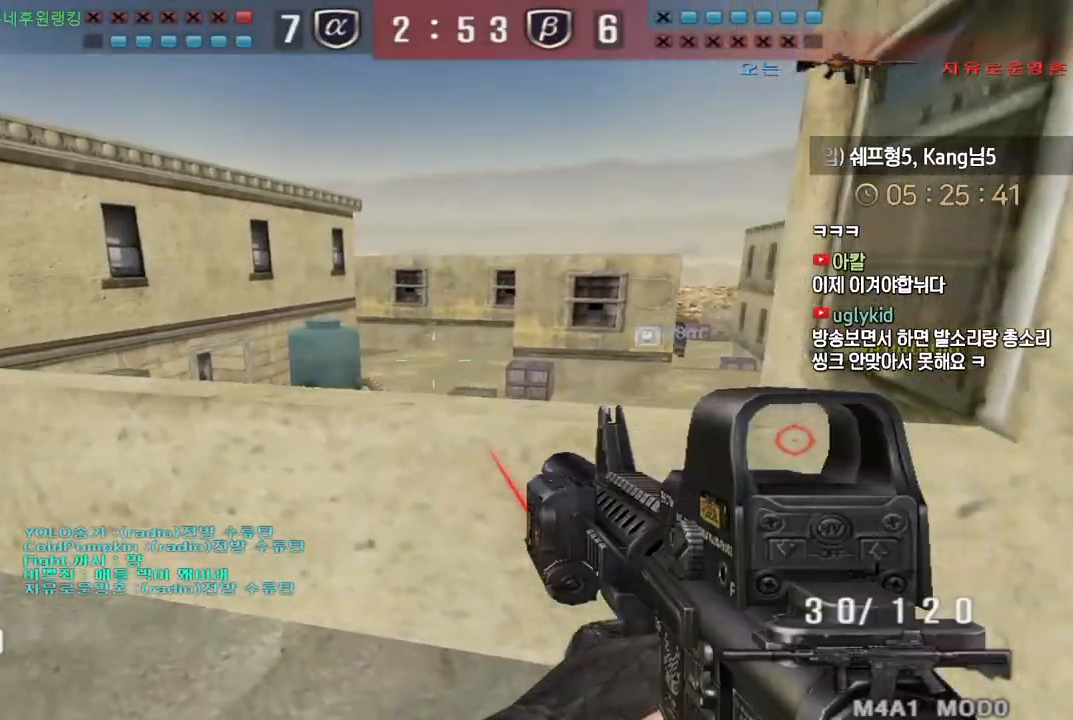
{"keys": ["a", "w"], "events": [[17, "shift", "up"], [283, "a", "up"], [283, "space", "down"], [283, "w", "up"], [350, "a", "down"], [350, "w", "down"], [367, "space", "up"]]}
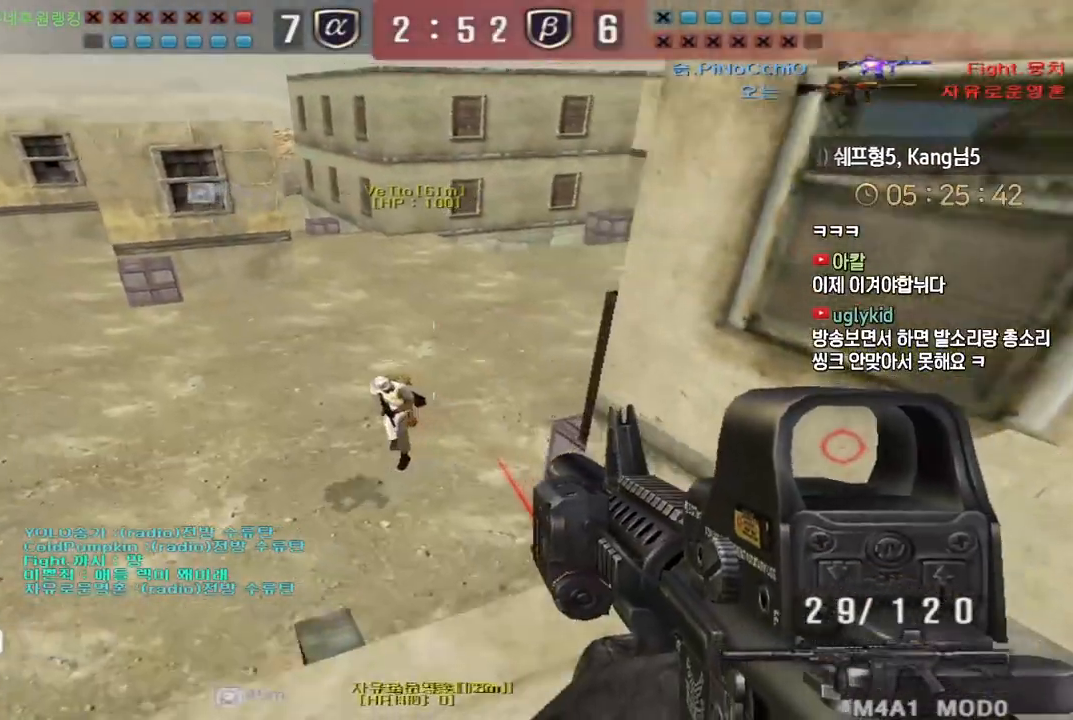
{"keys": ["a", "s"], "events": [[83, "w", "up"], [150, "s", "down"]]}
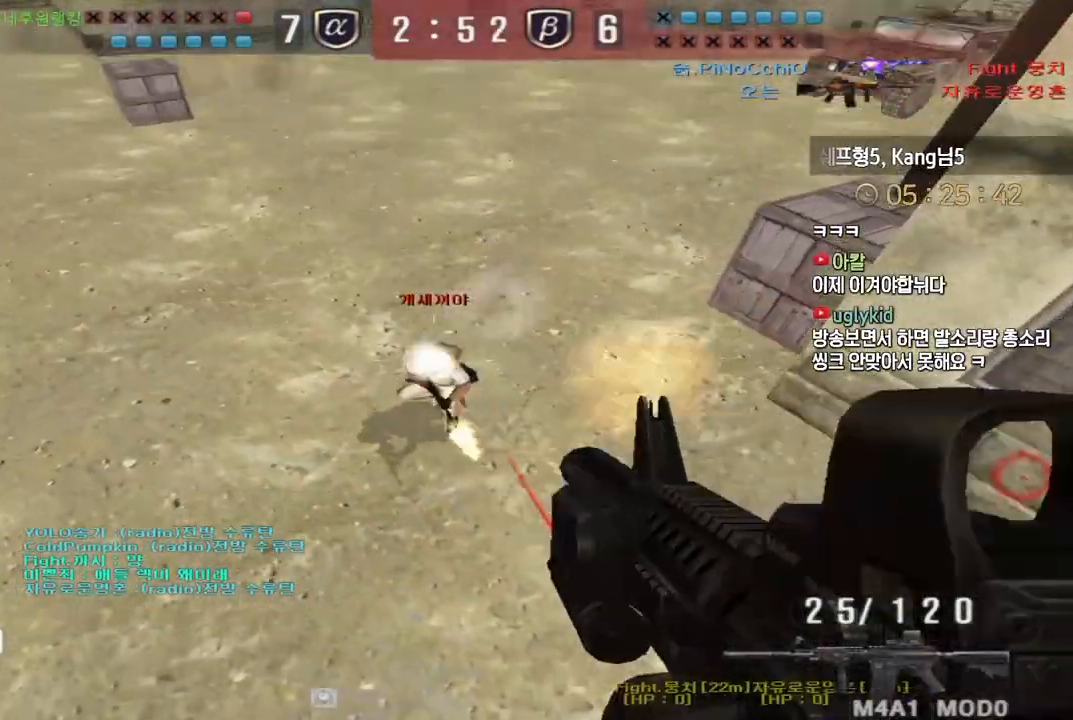
{"keys": ["a", "w"], "events": [[267, "s", "up"], [333, "w", "down"]]}
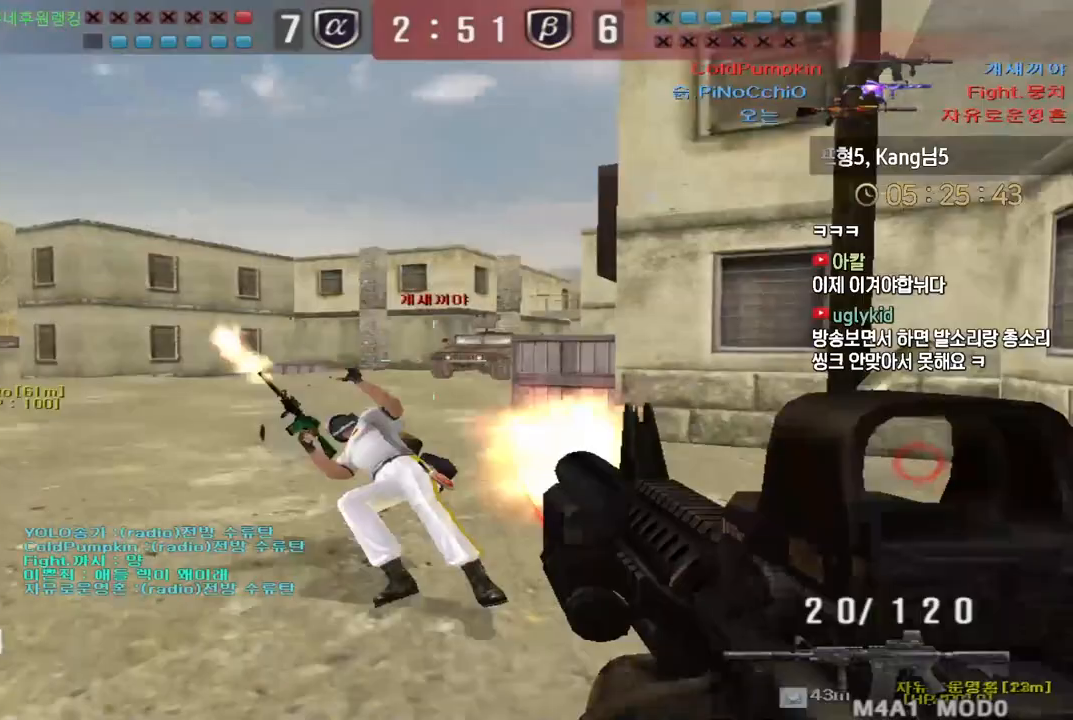
{"keys": ["a", "w"], "events": [[17, "ctrl", "down"], [50, "a", "up"], [50, "space", "down"], [50, "w", "up"], [83, "ctrl", "up"], [100, "w", "down"], [117, "a", "down"], [117, "space", "up"], [200, "d", "down"], [217, "a", "up"], [433, "a", "down"], [450, "d", "up"]]}
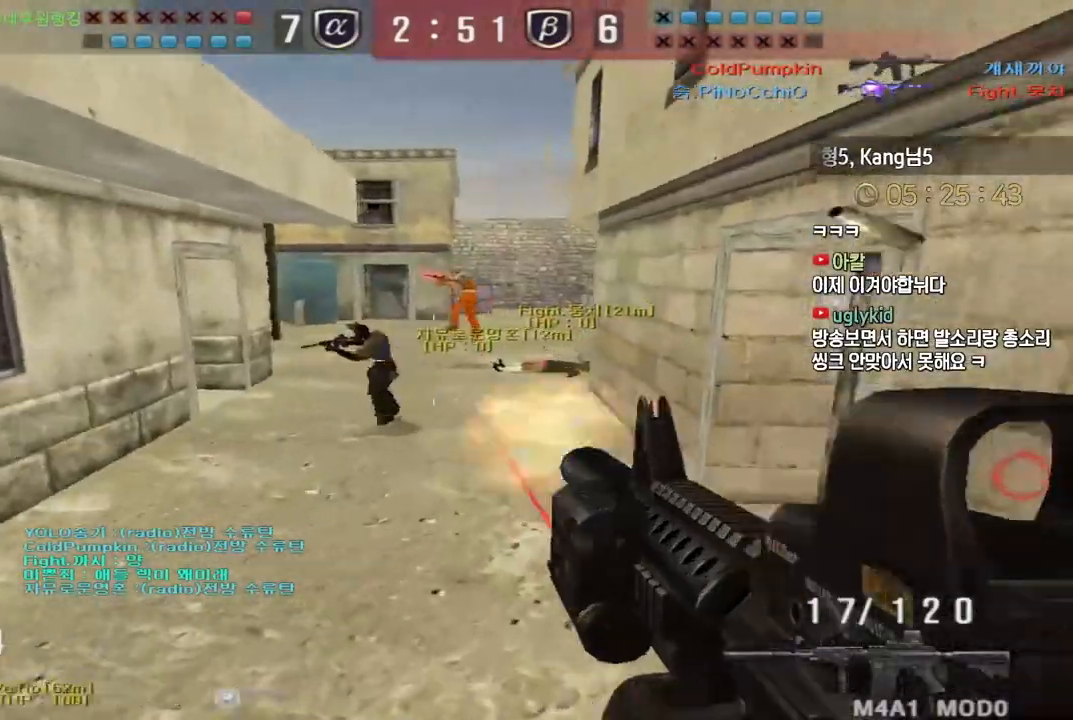
{"keys": ["d", "s"], "events": [[300, "ctrl", "down"], [317, "a", "up"], [317, "space", "down"], [317, "w", "up"], [350, "ctrl", "up"], [367, "d", "down"], [383, "s", "down"], [400, "space", "up"]]}
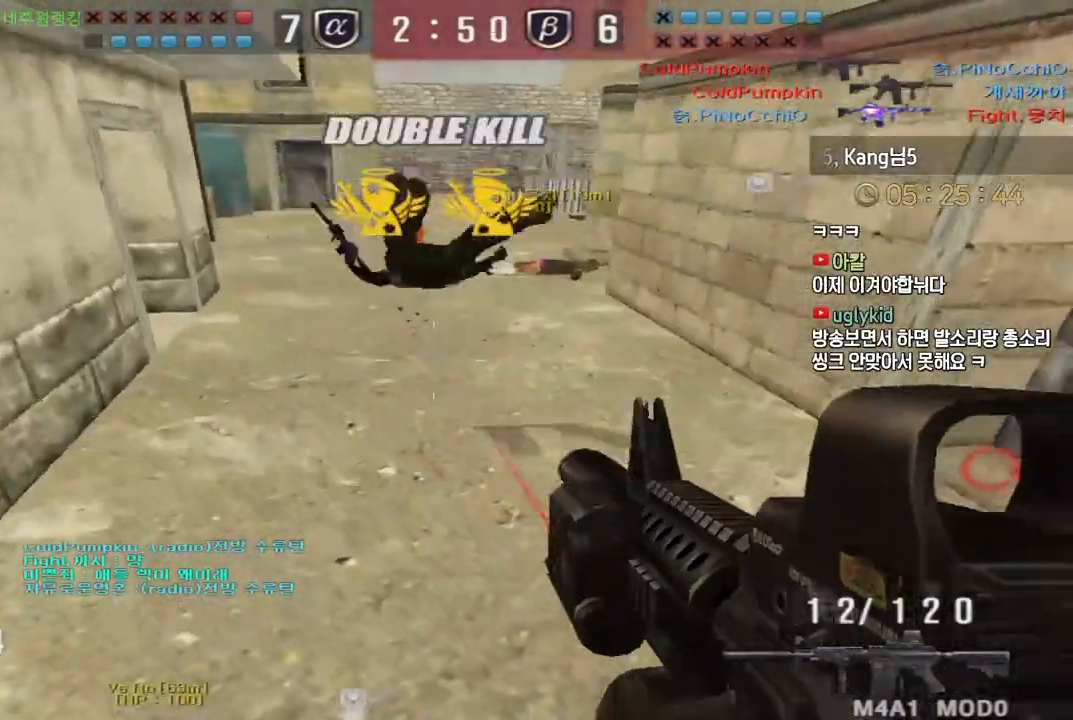
{"keys": ["a", "s"], "events": [[67, "a", "down"], [83, "d", "up"]]}
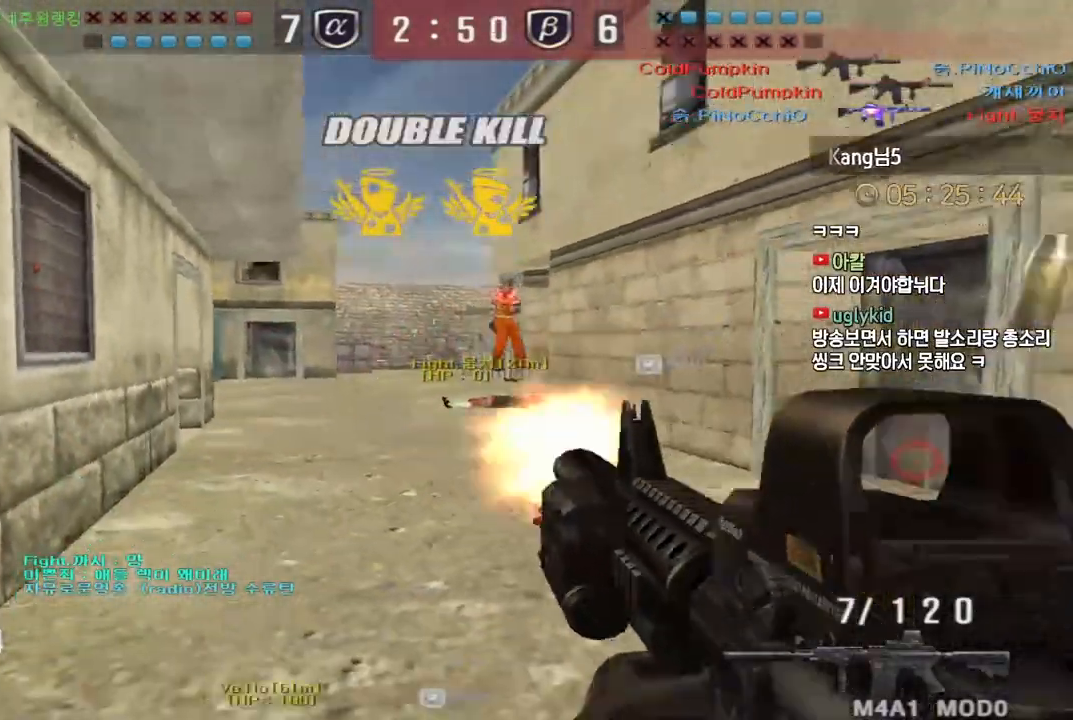
{"keys": ["a", "s"], "events": [[33, "ctrl", "down"], [67, "a", "up"], [67, "s", "up"], [117, "a", "down"], [117, "ctrl", "up"], [117, "s", "down"], [233, "a", "up"], [233, "ctrl", "down"], [233, "s", "up"], [267, "space", "down"], [283, "ctrl", "up"], [300, "s", "down"], [333, "d", "down"], [367, "space", "up"], [483, "a", "down"], [500, "d", "up"]]}